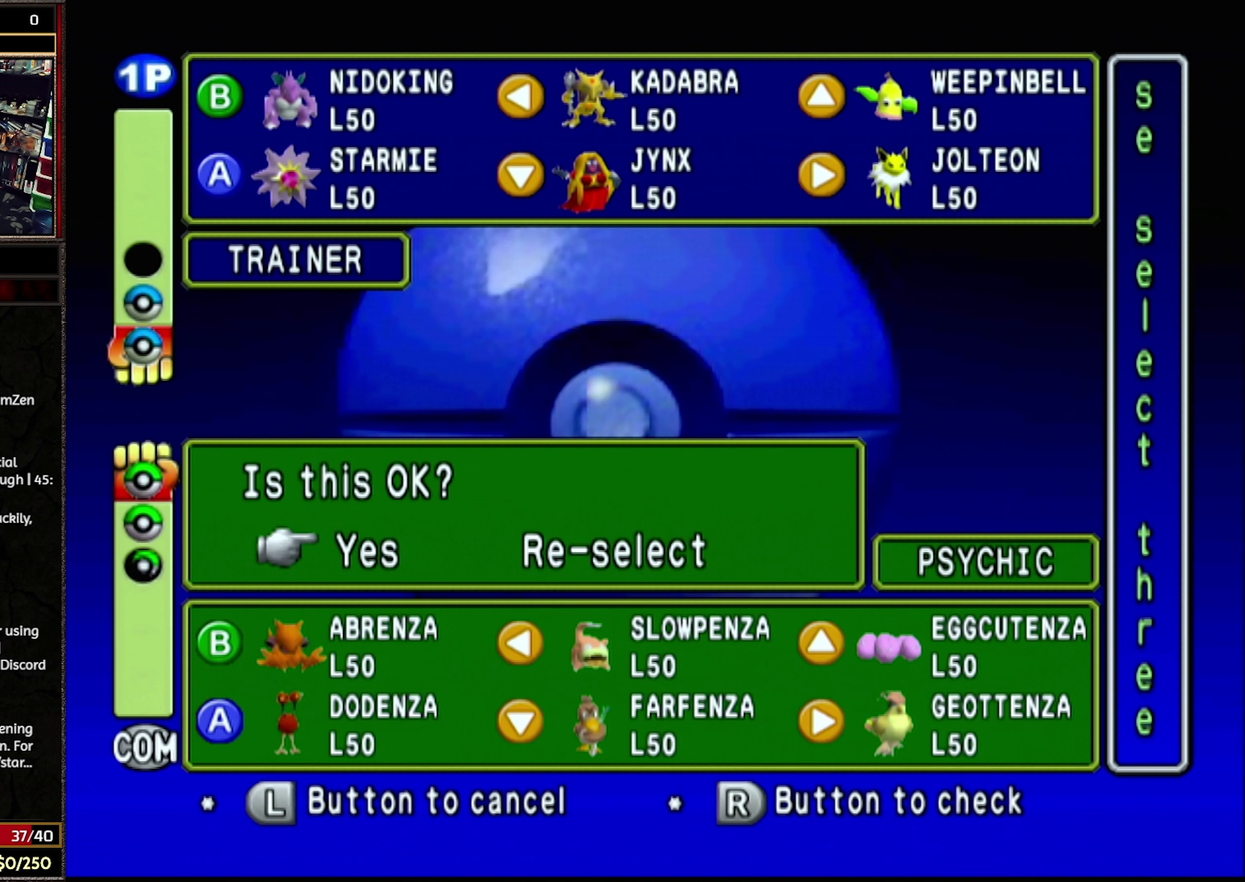
Gameplay with a controller (Nintendo layout); each line is a JSON object with the inputs held at the frame after it. "events" lists button and stick changes between this image and that frame as [ms after this image, input, new state], when the widget could be followed in between. Not read: L3 R3.
{"buttons": ["L1"], "events": [[383, "L1", "down"]]}
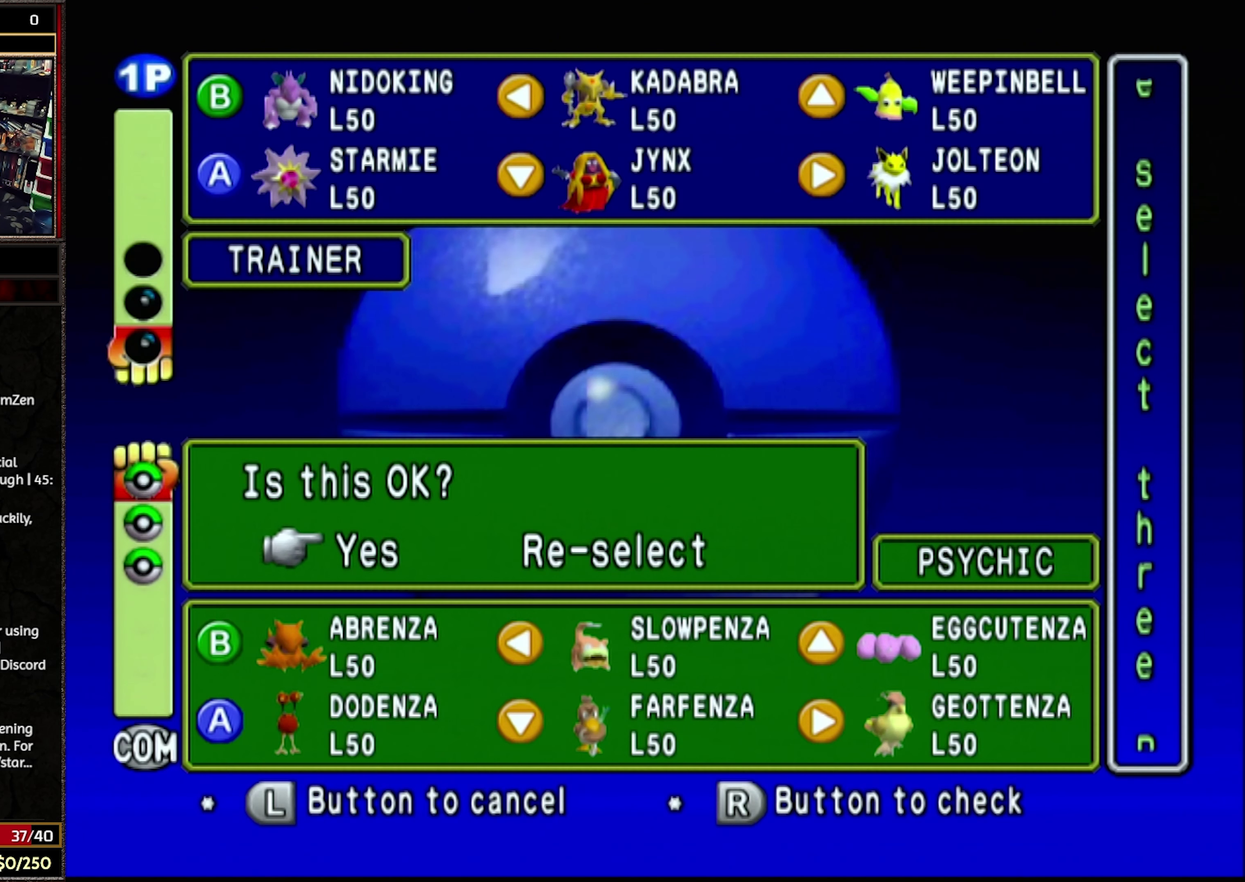
{"buttons": [], "events": [[17, "L1", "up"], [267, "C_RIGHT", "down"], [400, "C_RIGHT", "up"]]}
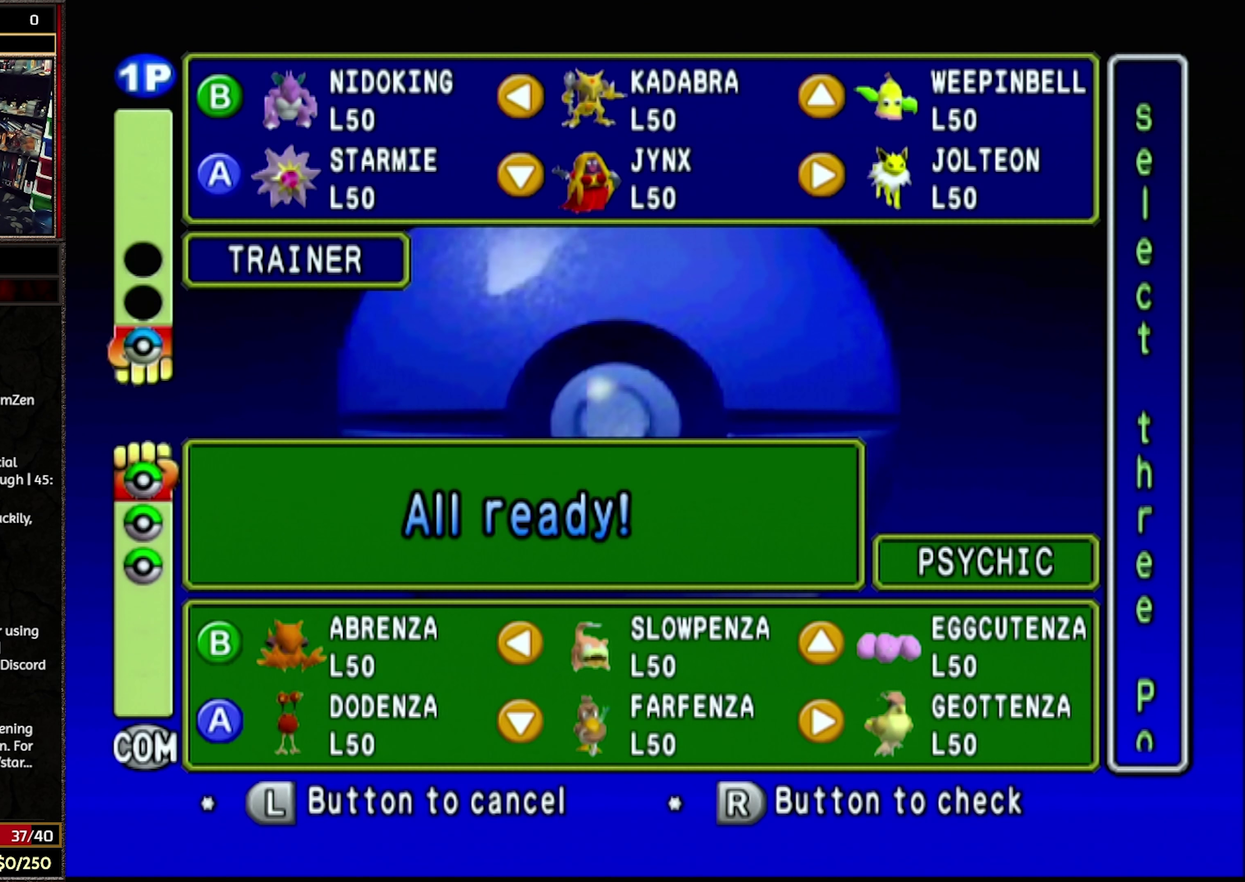
{"buttons": ["A"], "events": [[17, "C_DOWN", "down"], [117, "C_DOWN", "up"], [200, "A", "down"], [300, "A", "up"], [500, "A", "down"]]}
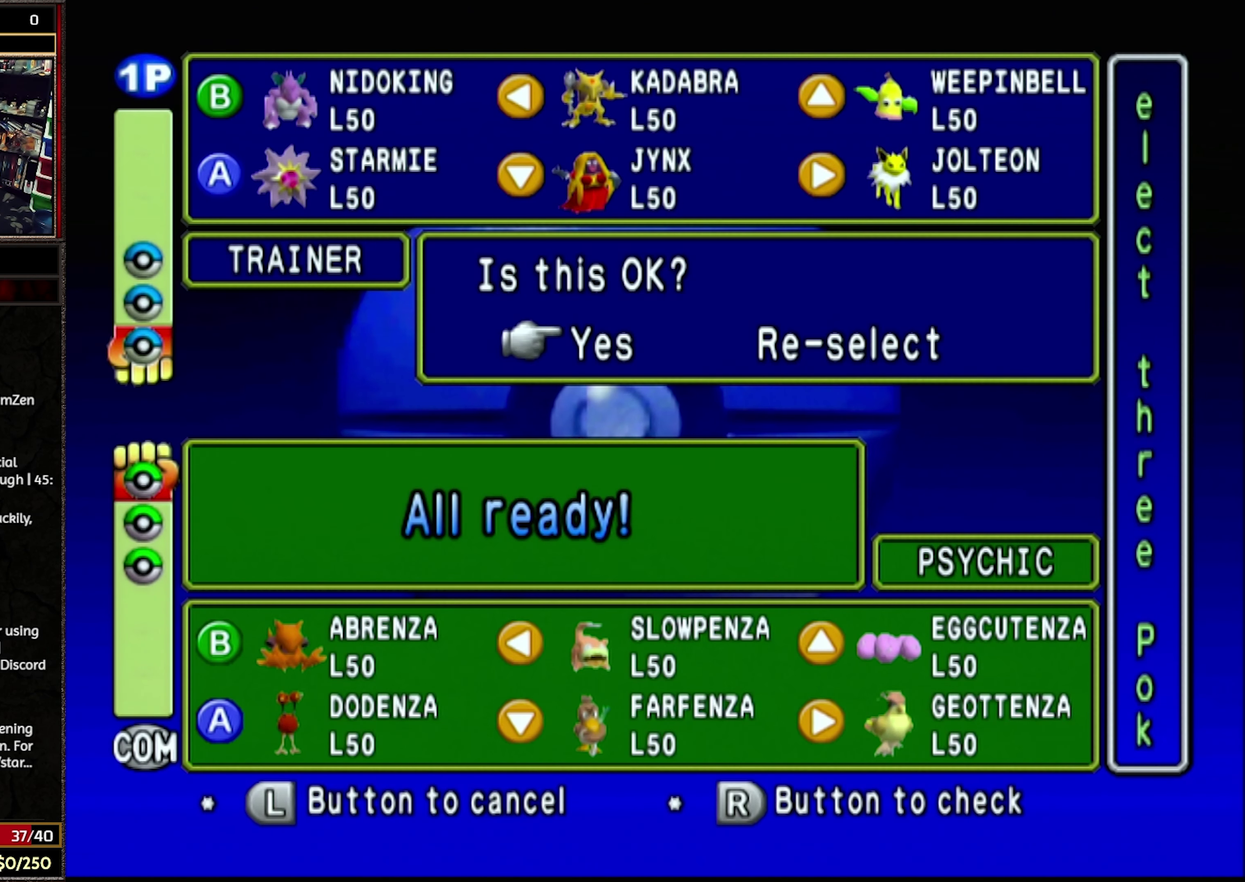
{"buttons": [], "events": [[167, "A", "up"]]}